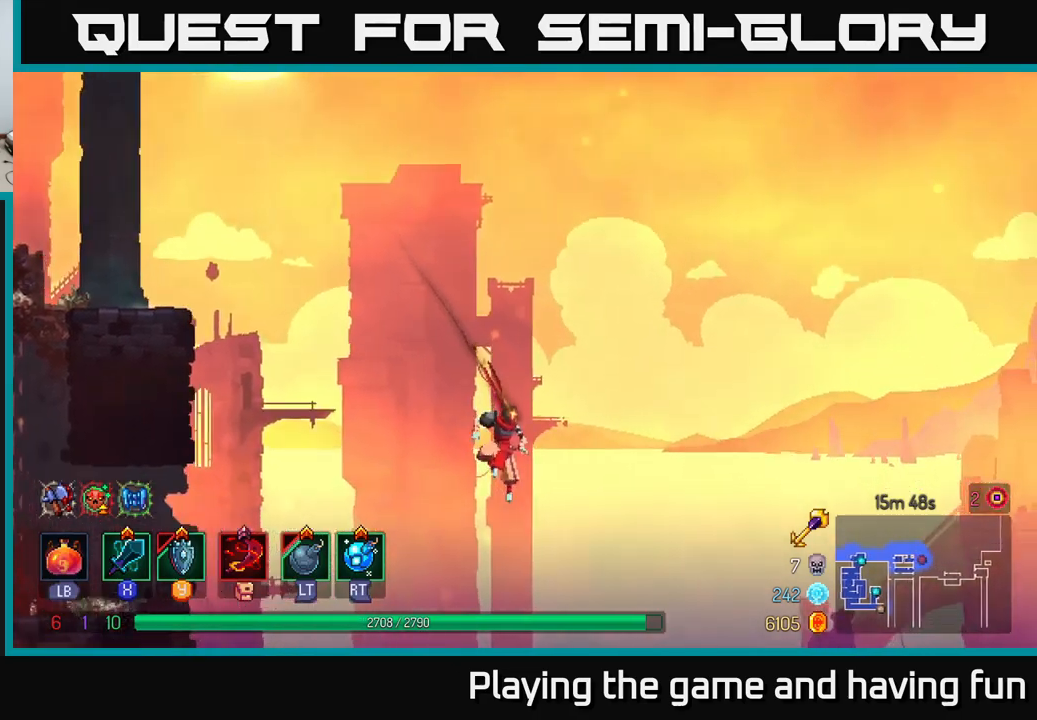
Gameplay with a controller (Xbox layout); each line is a JSON object with the inputs held at the frame after it. "events" lists button and stick changes between this image and that frame as [ms after this image, input, new state], when the widget could be followed in between.
{"buttons": [], "left_stick": "right", "right_stick": "center", "events": [[250, "A", "down"], [350, "A", "up"]]}
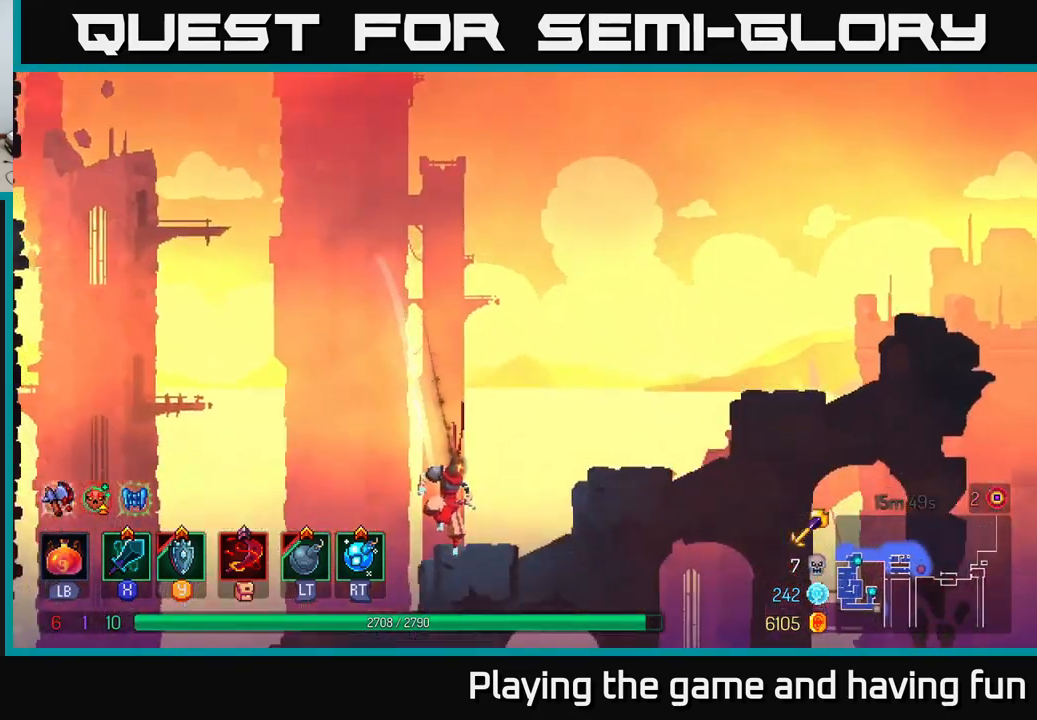
{"buttons": ["B"], "left_stick": "up-right", "right_stick": "center", "events": [[100, "A", "down"], [217, "A", "up"], [400, "left_stick", "up-right"], [467, "B", "down"]]}
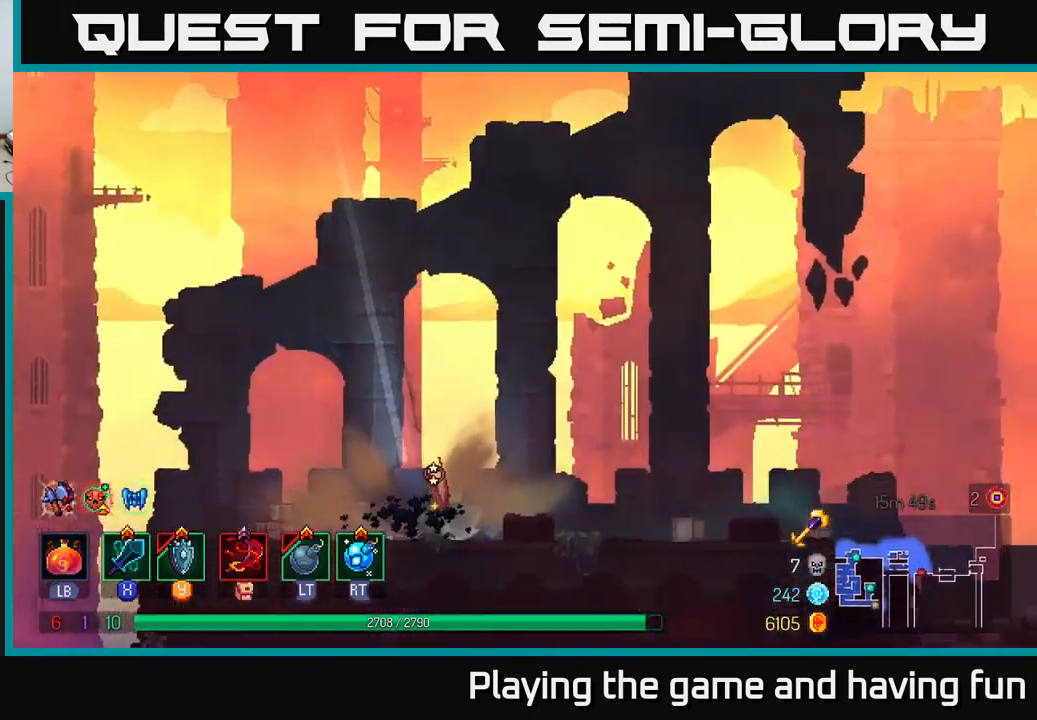
{"buttons": ["B"], "left_stick": "right", "right_stick": "center", "events": [[50, "B", "up"], [133, "left_stick", "right"], [283, "left_stick", "center"], [350, "left_stick", "right"], [500, "B", "down"]]}
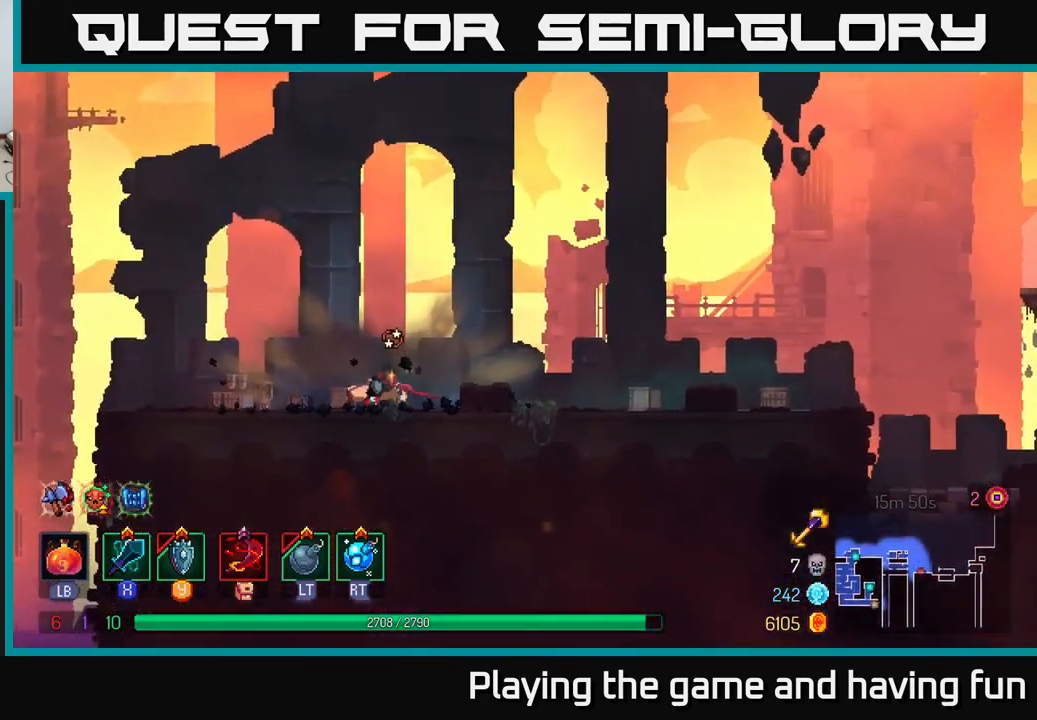
{"buttons": [], "left_stick": "right", "right_stick": "center", "events": [[17, "left_stick", "center"], [117, "B", "up"], [117, "left_stick", "right"], [150, "B", "down"], [250, "B", "up"], [333, "B", "down"], [433, "B", "up"]]}
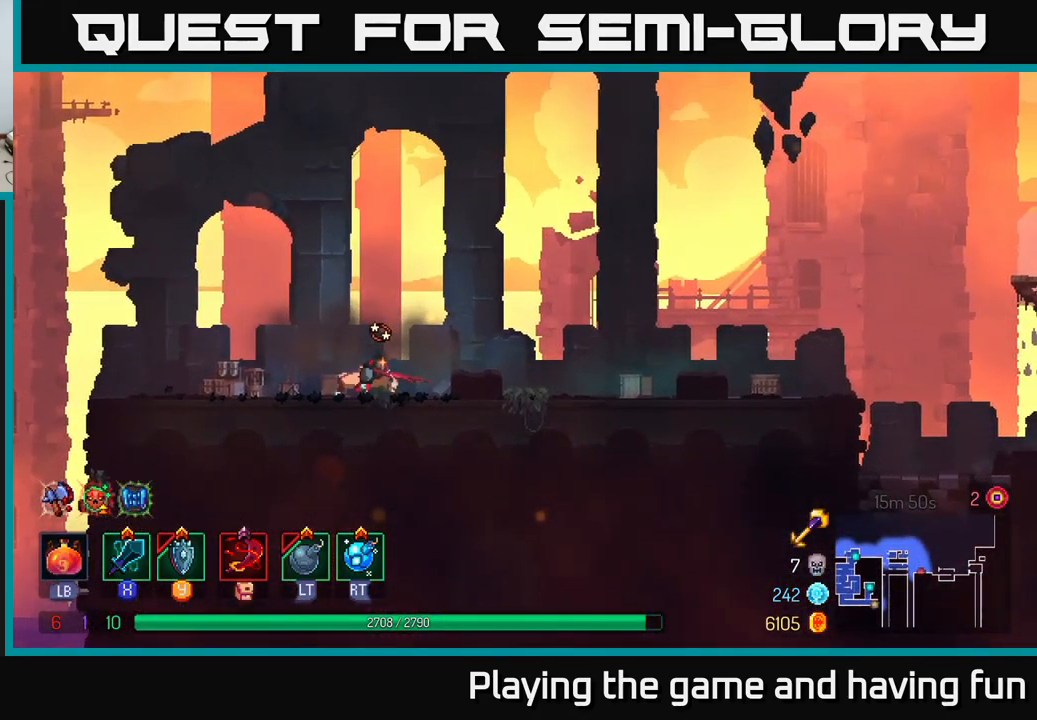
{"buttons": [], "left_stick": "right", "right_stick": "center", "events": [[17, "B", "down"], [100, "B", "up"], [183, "B", "down"], [300, "B", "up"], [383, "B", "down"], [467, "B", "up"]]}
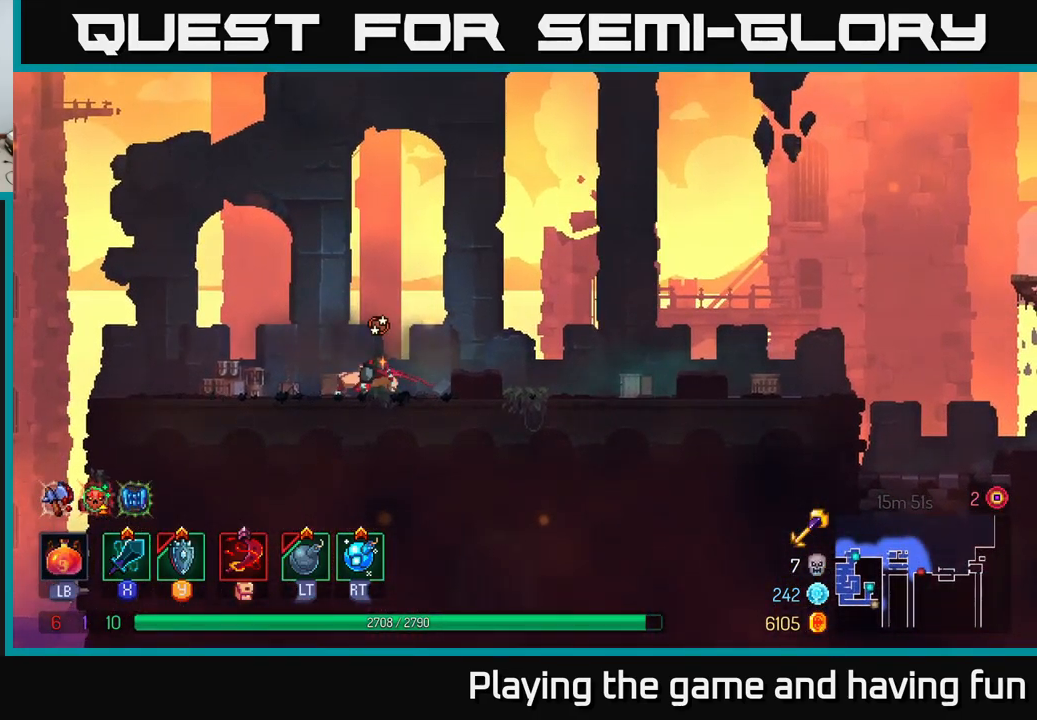
{"buttons": [], "left_stick": "right", "right_stick": "center", "events": [[67, "B", "down"], [167, "B", "up"], [283, "B", "down"], [383, "B", "up"]]}
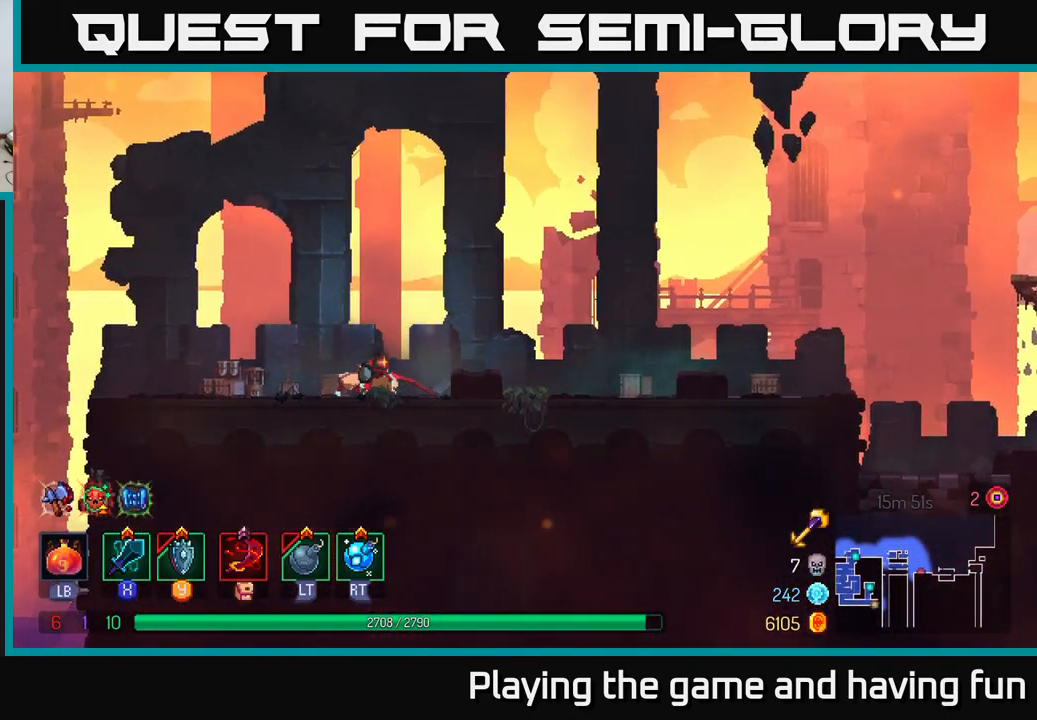
{"buttons": [], "left_stick": "center", "right_stick": "center", "events": [[200, "left_stick", "center"], [267, "SELECT", "down"], [433, "SELECT", "up"]]}
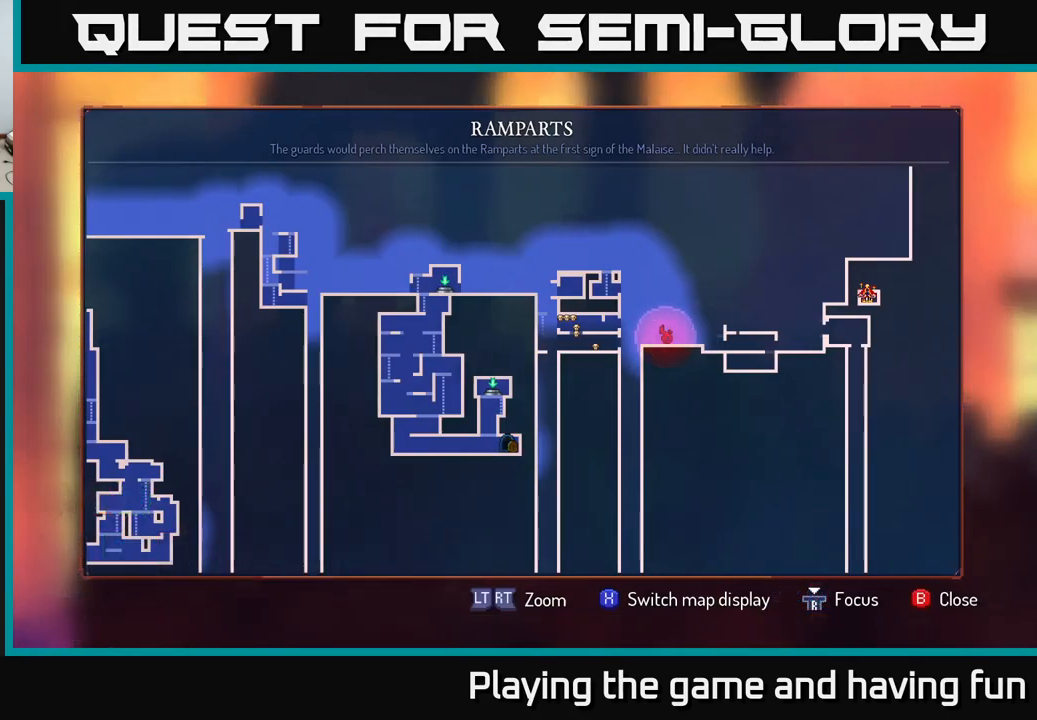
{"buttons": [], "left_stick": "left", "right_stick": "center", "events": [[333, "SELECT", "down"], [417, "SELECT", "up"], [433, "left_stick", "left"]]}
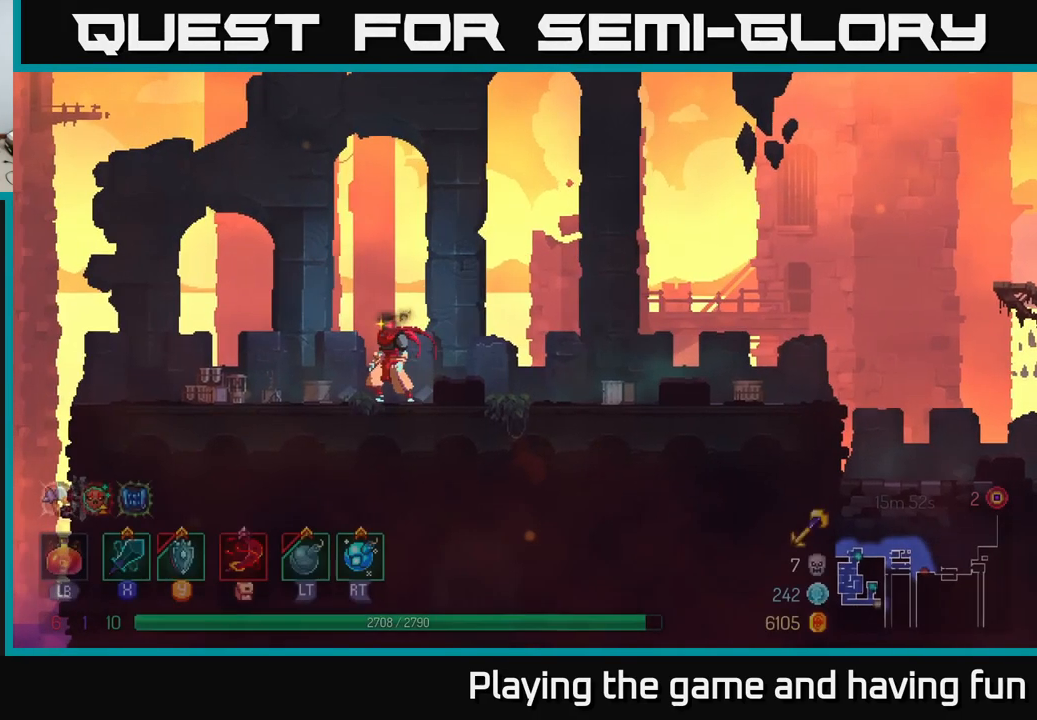
{"buttons": [], "left_stick": "left", "right_stick": "center", "events": []}
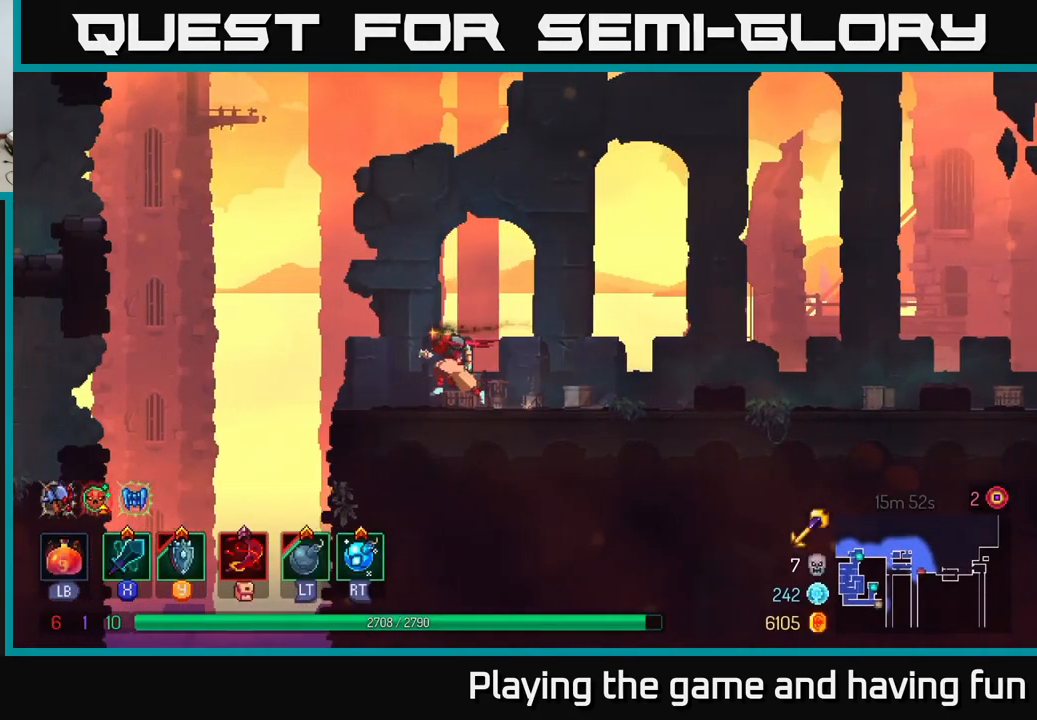
{"buttons": [], "left_stick": "left", "right_stick": "center", "events": [[250, "A", "down"], [417, "A", "up"]]}
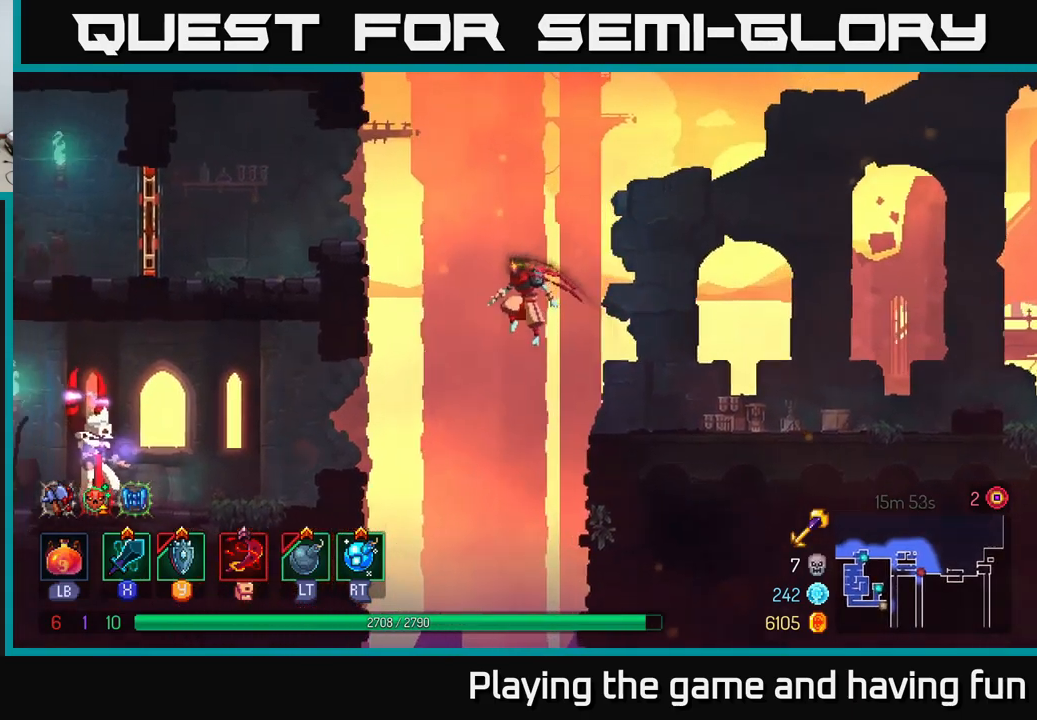
{"buttons": [], "left_stick": "left", "right_stick": "center", "events": [[334, "A", "down"], [434, "A", "up"]]}
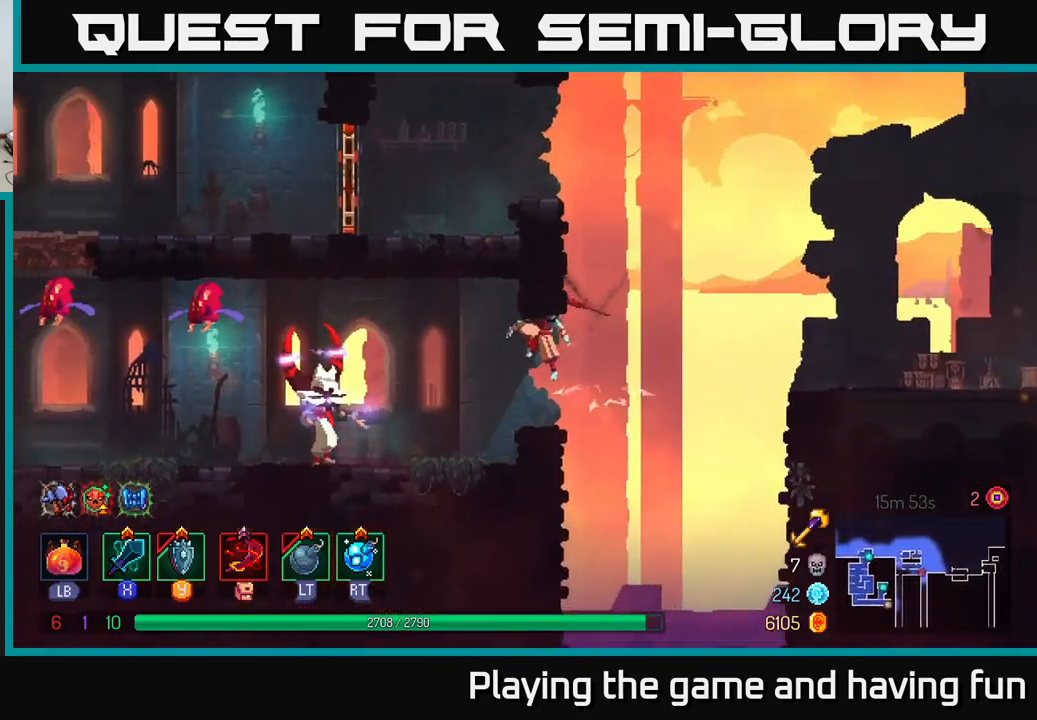
{"buttons": [], "left_stick": "left", "right_stick": "center", "events": [[234, "X", "down"], [317, "X", "up"]]}
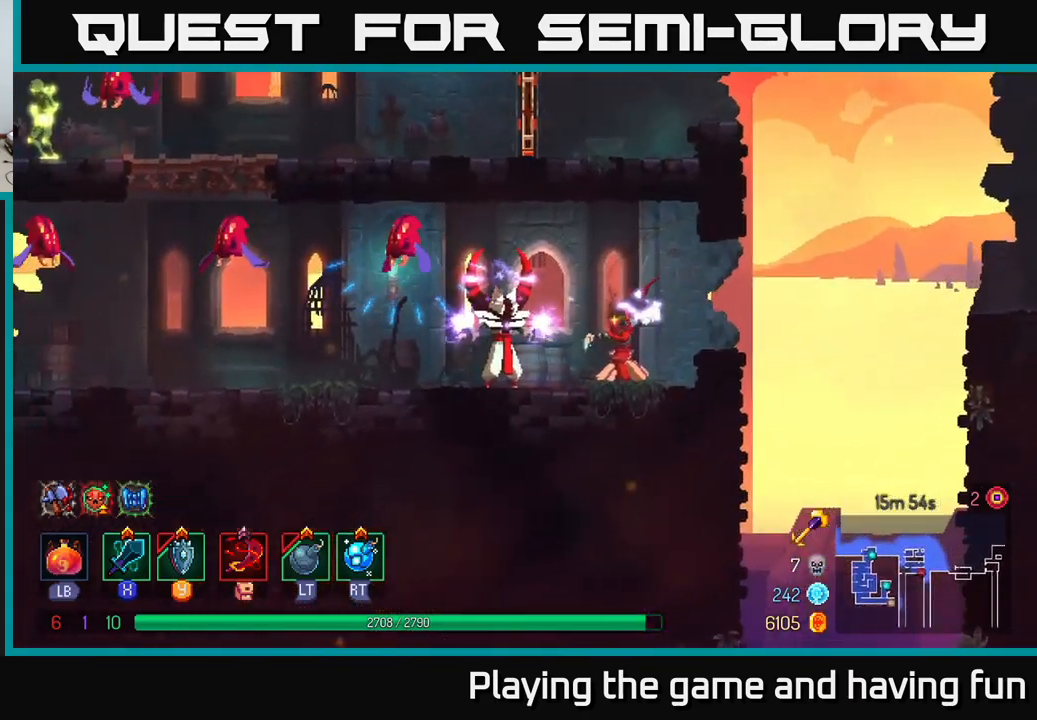
{"buttons": [], "left_stick": "left", "right_stick": "center", "events": []}
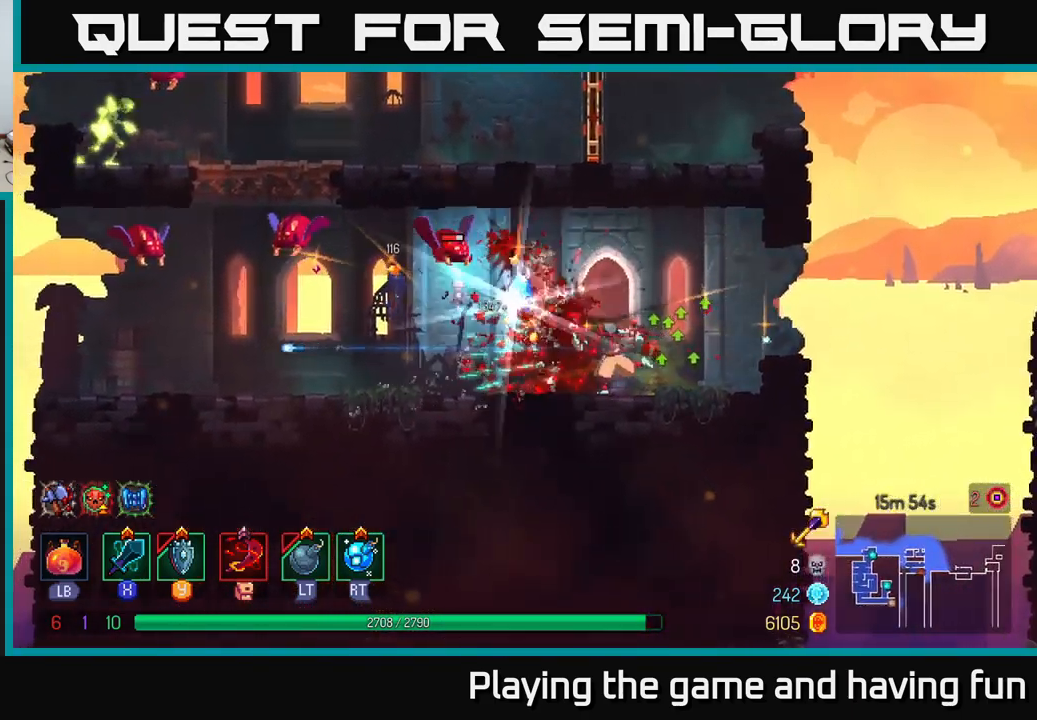
{"buttons": [], "left_stick": "left", "right_stick": "center", "events": [[317, "R2", "down"], [384, "R2", "up"]]}
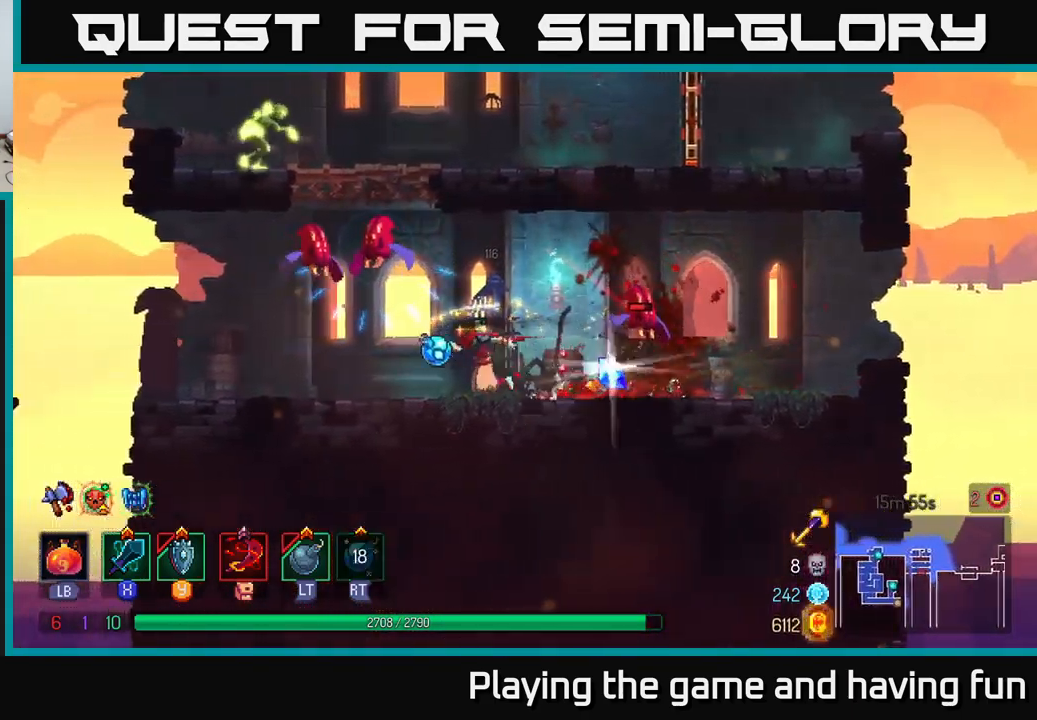
{"buttons": [], "left_stick": "right", "right_stick": "center", "events": [[184, "left_stick", "right"]]}
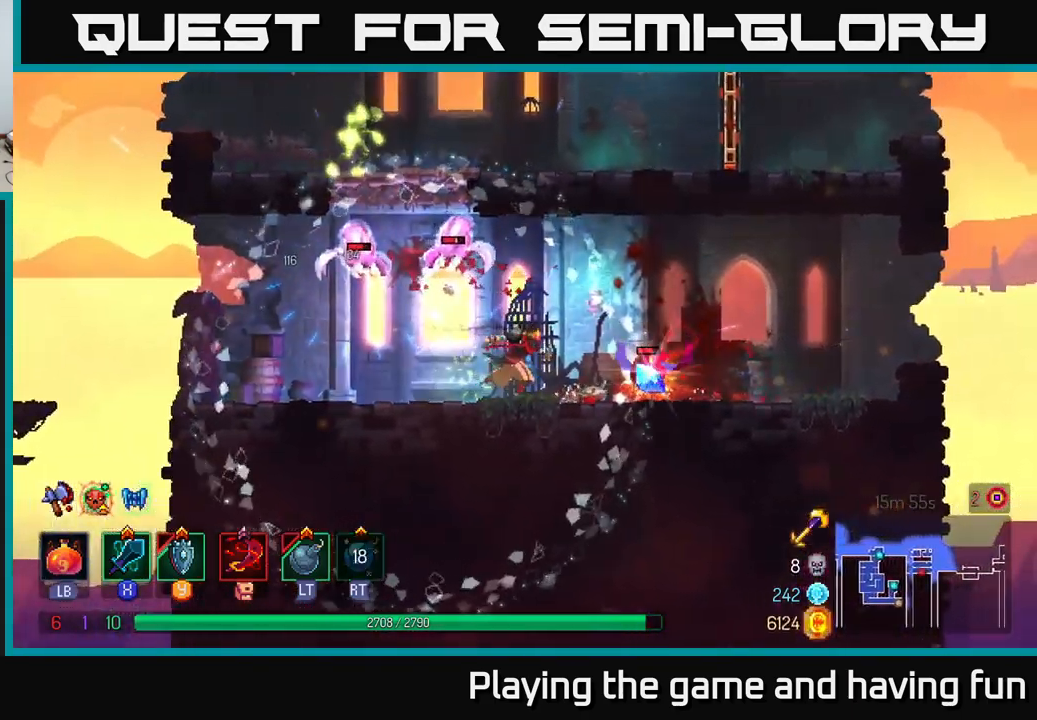
{"buttons": [], "left_stick": "right", "right_stick": "center", "events": [[34, "X", "down"], [117, "X", "up"], [234, "left_stick", "center"], [417, "left_stick", "right"]]}
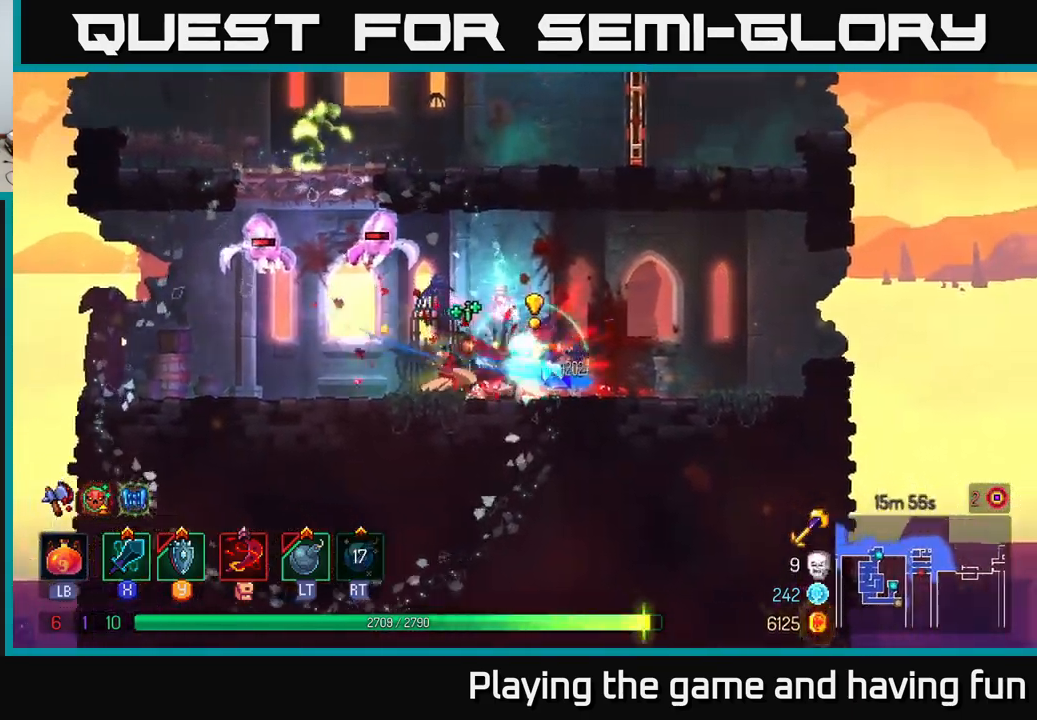
{"buttons": ["R1"], "left_stick": "left", "right_stick": "center", "events": [[434, "R1", "down"], [434, "left_stick", "left"]]}
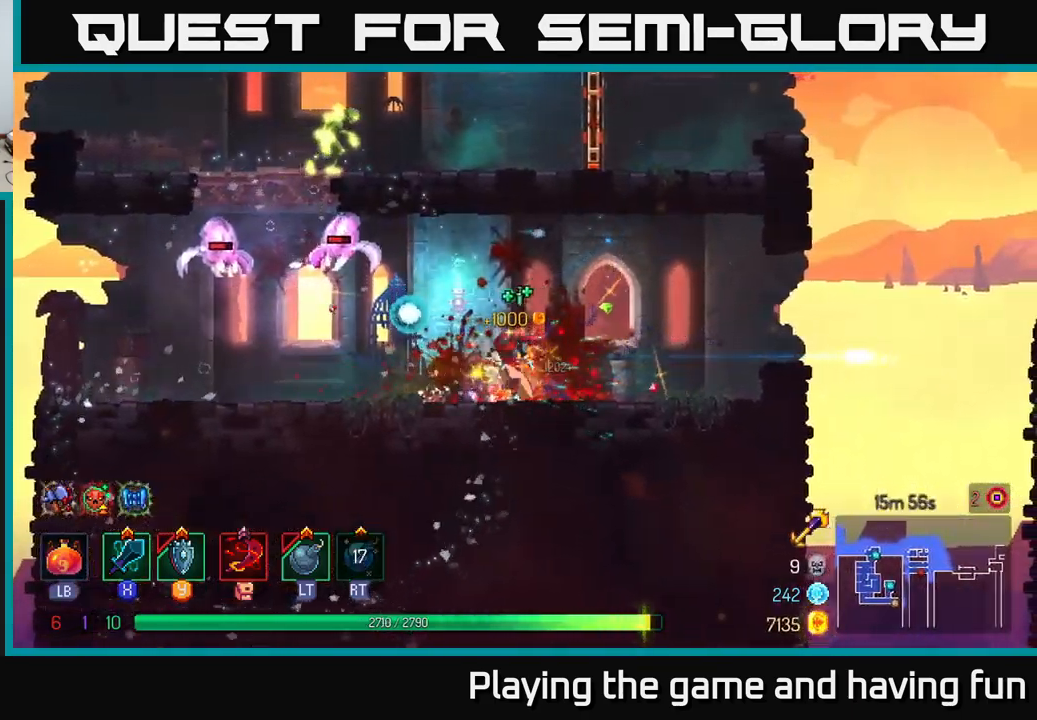
{"buttons": [], "left_stick": "left", "right_stick": "center", "events": [[34, "R1", "up"], [100, "A", "down"], [200, "A", "up"], [267, "A", "down"], [317, "X", "down"], [334, "A", "up"], [400, "X", "up"]]}
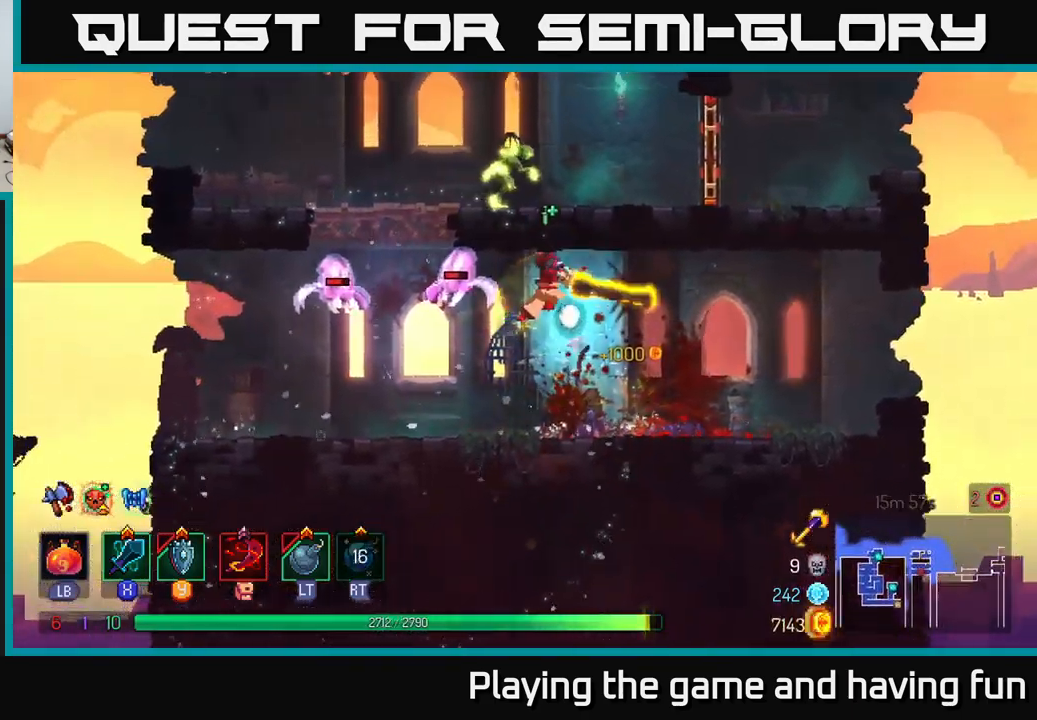
{"buttons": [], "left_stick": "up-left", "right_stick": "center", "events": [[184, "left_stick", "up-left"]]}
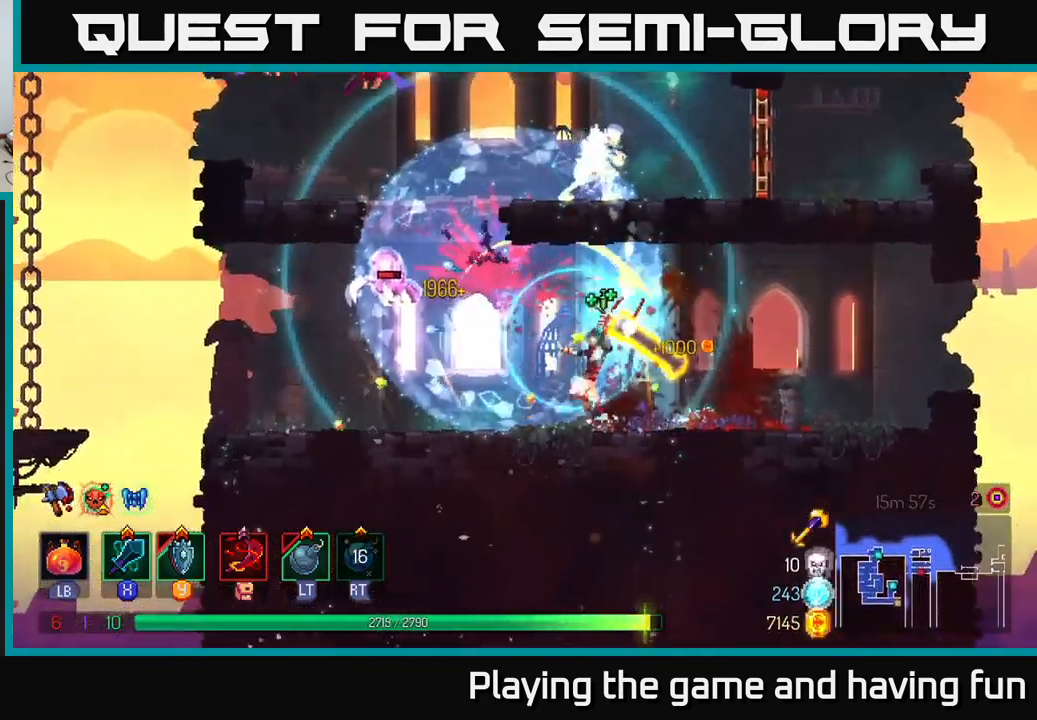
{"buttons": ["A"], "left_stick": "left", "right_stick": "center", "events": [[234, "A", "down"], [267, "left_stick", "left"], [317, "A", "up"], [401, "A", "down"]]}
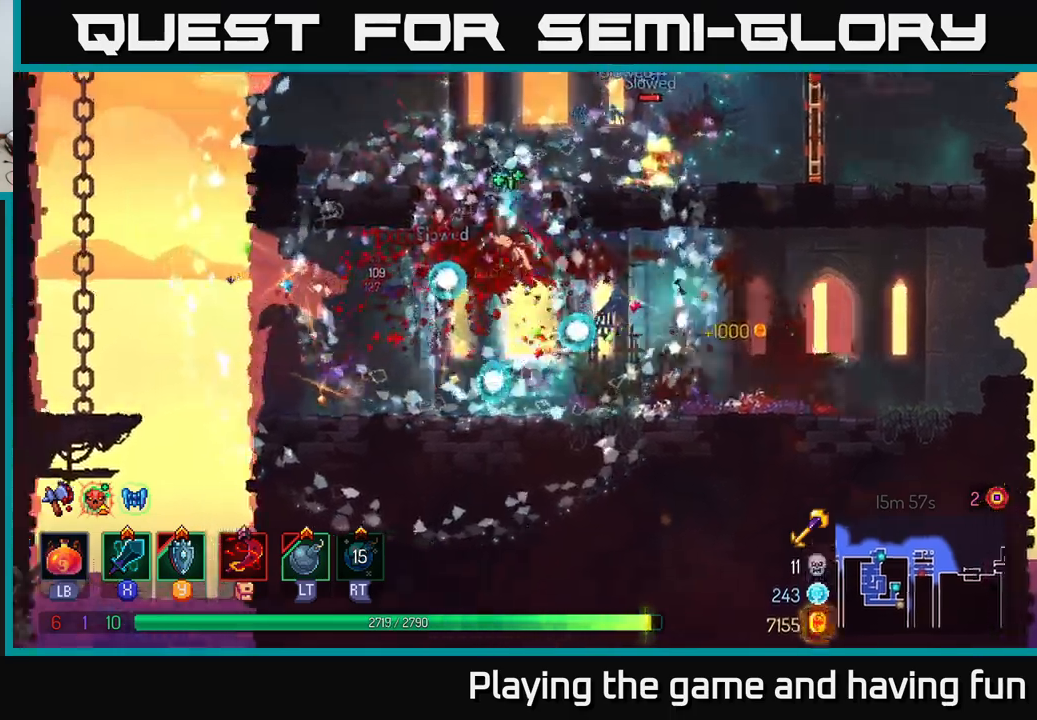
{"buttons": [], "left_stick": "right", "right_stick": "center", "events": [[17, "left_stick", "center"], [50, "A", "up"], [83, "A", "down"], [233, "A", "up"], [383, "left_stick", "right"], [417, "X", "down"], [500, "X", "up"]]}
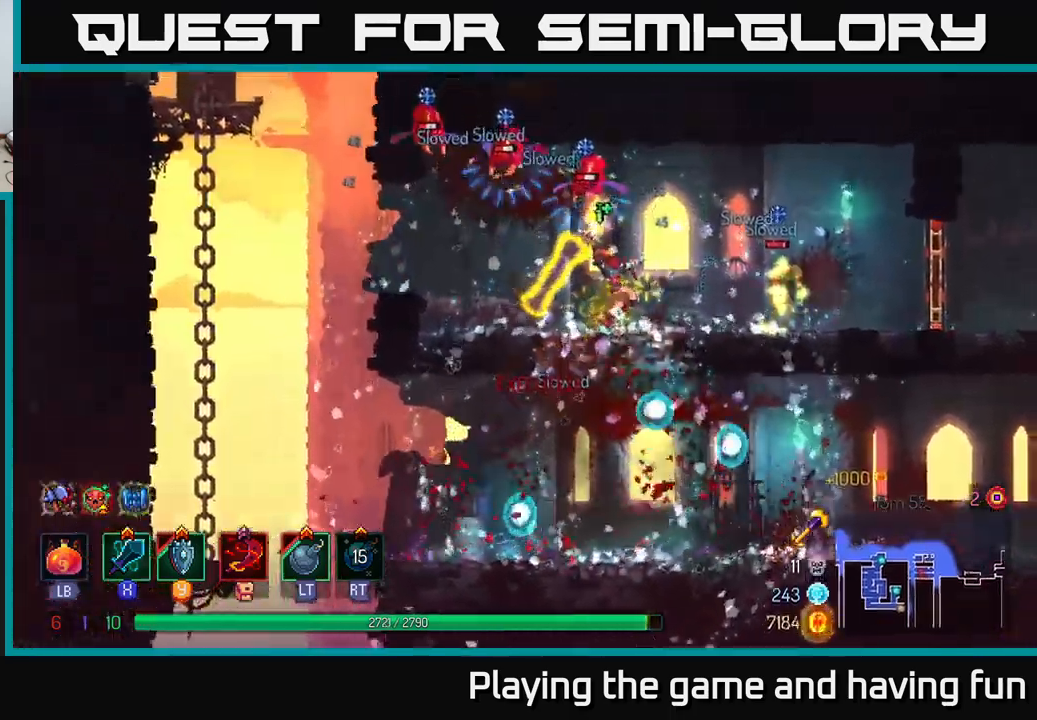
{"buttons": [], "left_stick": "right", "right_stick": "center", "events": [[83, "left_stick", "left"], [450, "left_stick", "right"]]}
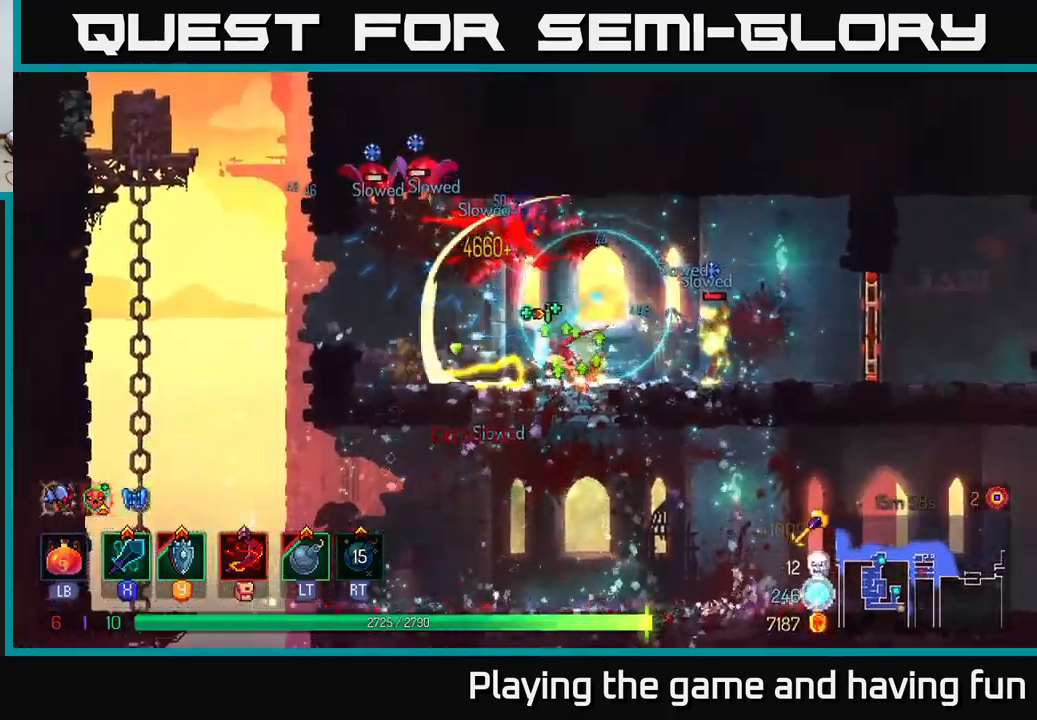
{"buttons": [], "left_stick": "right", "right_stick": "center", "events": [[267, "B", "down"], [400, "B", "up"]]}
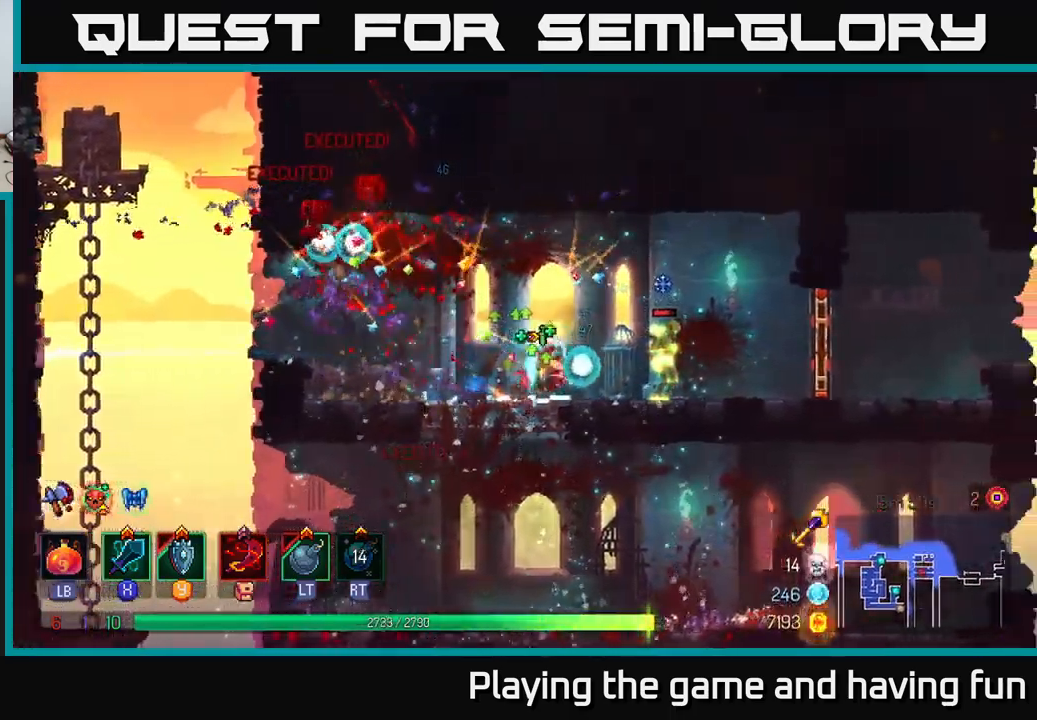
{"buttons": [], "left_stick": "center", "right_stick": "center", "events": [[233, "left_stick", "left"], [267, "X", "down"], [350, "X", "up"], [433, "left_stick", "center"]]}
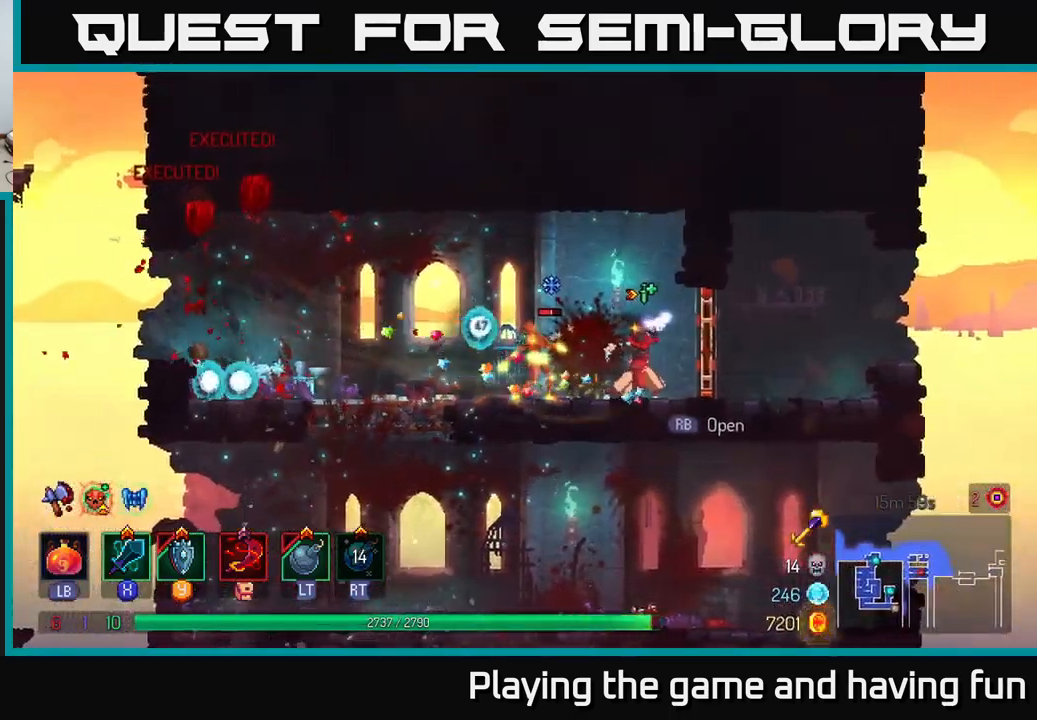
{"buttons": ["B"], "left_stick": "left", "right_stick": "center", "events": [[217, "left_stick", "left"], [467, "B", "down"]]}
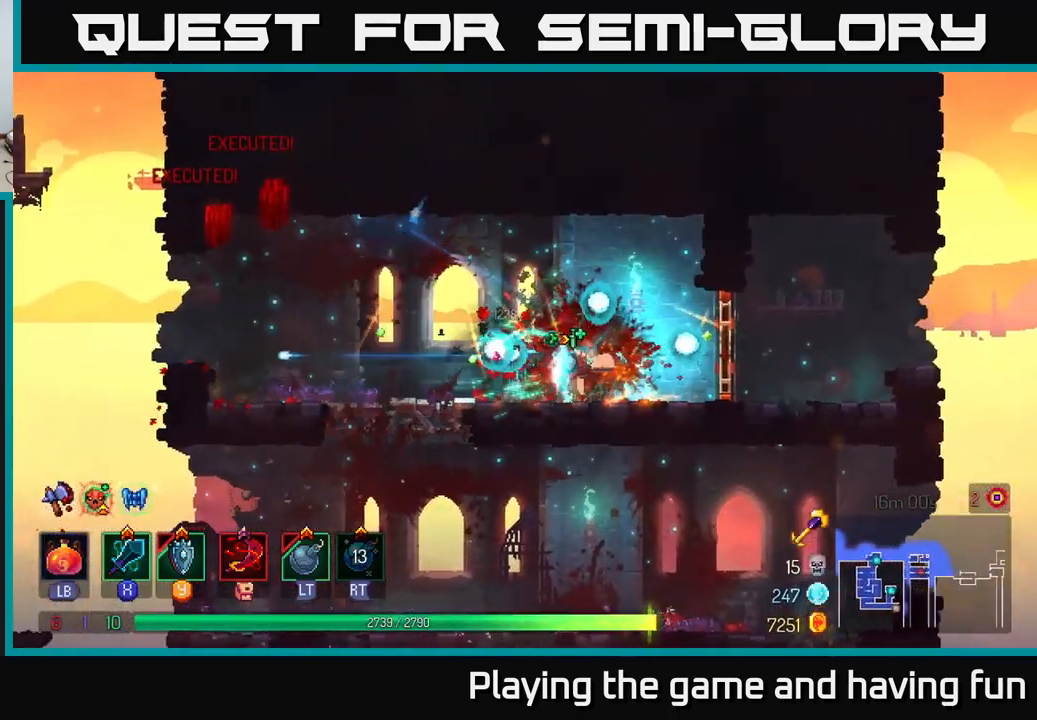
{"buttons": [], "left_stick": "right", "right_stick": "center", "events": [[83, "B", "up"], [233, "left_stick", "right"]]}
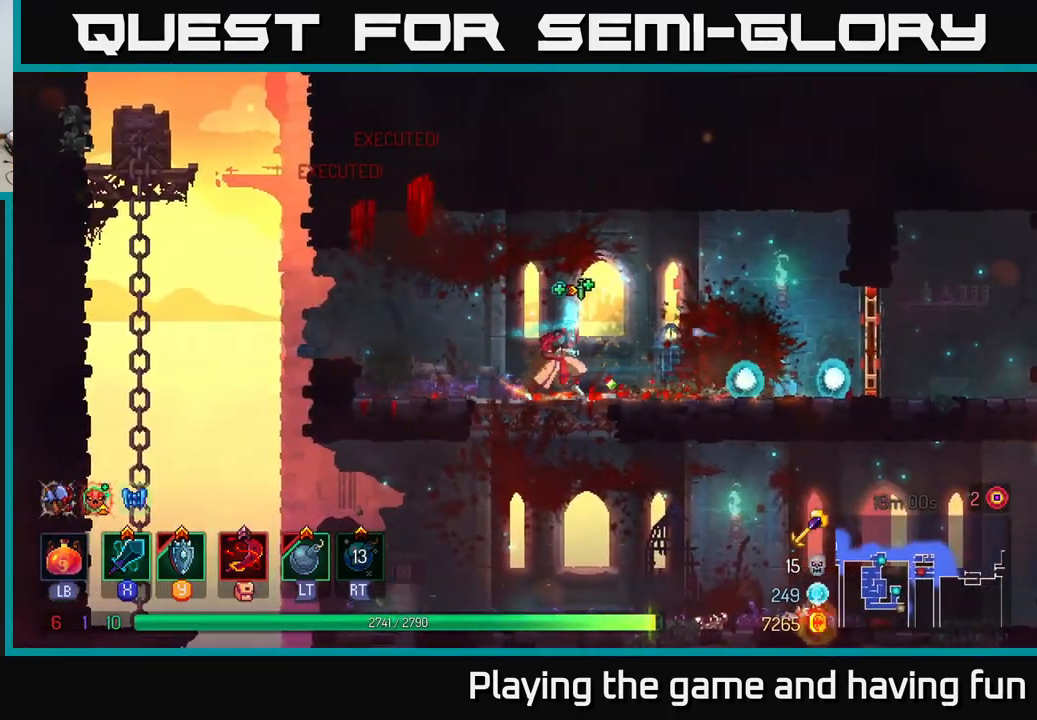
{"buttons": [], "left_stick": "right", "right_stick": "center", "events": []}
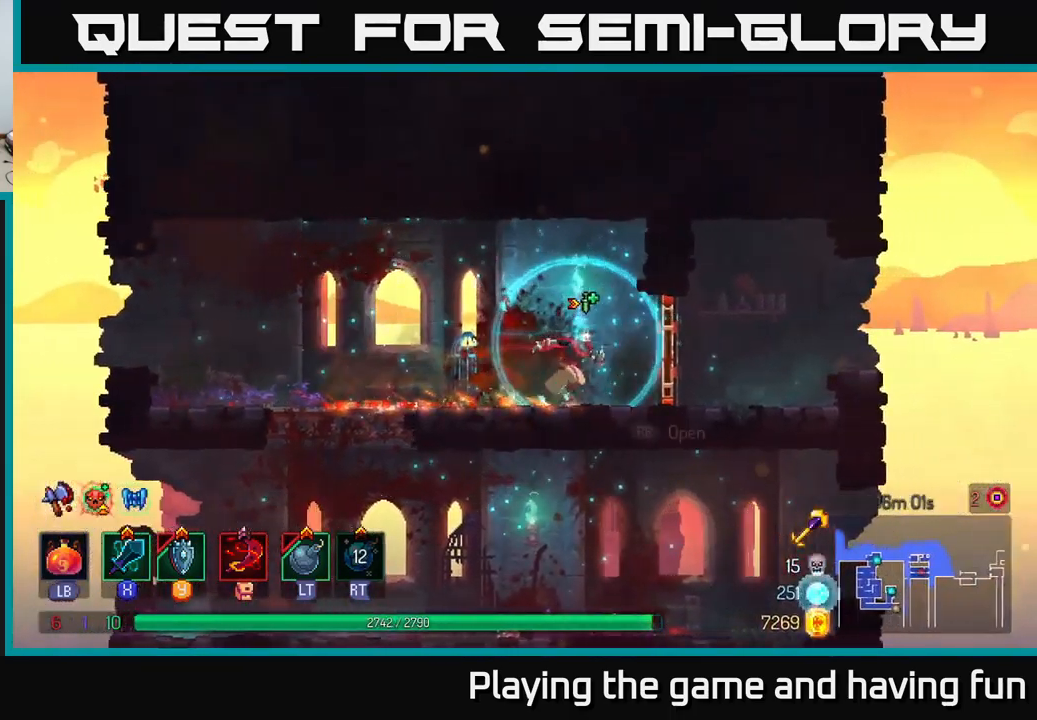
{"buttons": ["A"], "left_stick": "right", "right_stick": "center", "events": [[117, "R1", "down"], [200, "R1", "up"], [467, "A", "down"]]}